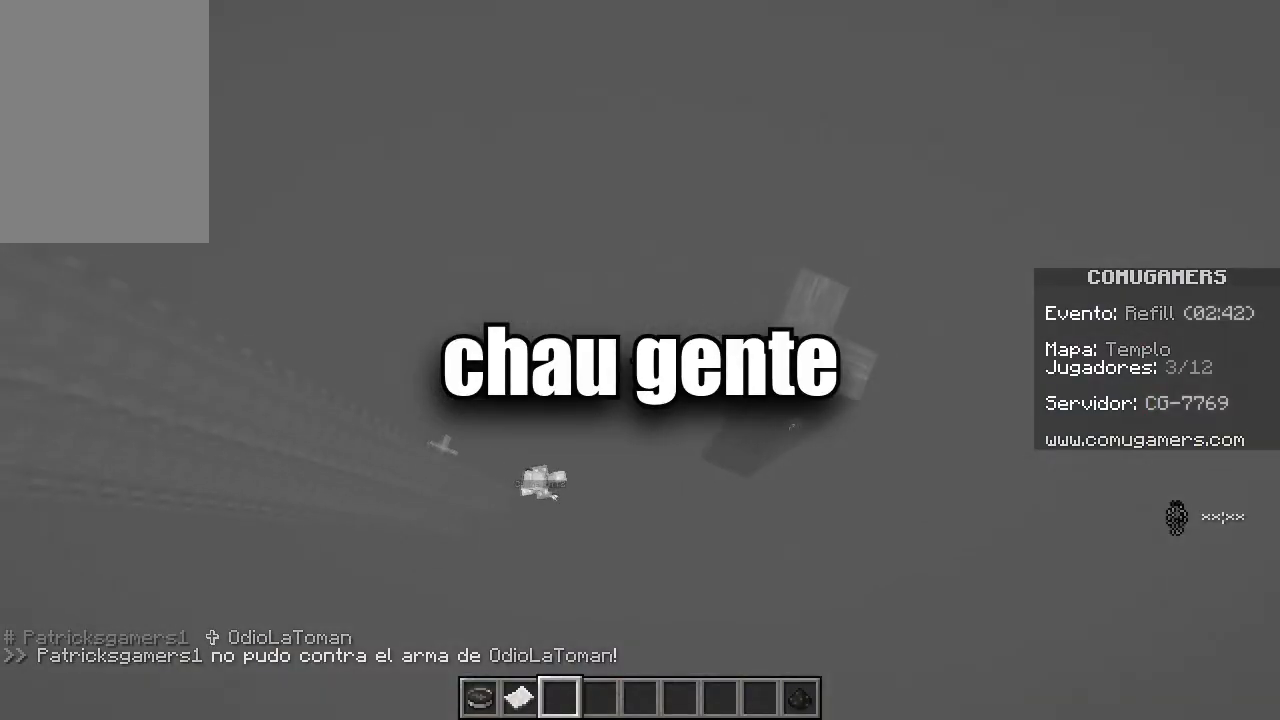
Gameplay with keyboard and mouse; each line is a JSON object with the keys and mouse buttons held at the frame after it. "events" lists presses ("down") and releases ("up") of "a", "d", "s", "space", "w", "mouse_left" and "mouse_right" between this image and that frame as [ms after this image, input, new state], when the widget could be followed in between. "mouse_left", "mouse_right" = the "left", "right" buttons of the "mouse" list. No other keys are recorded. Fast repeated clicks can show as one long hold. Mouse movement is not recorded.
{"keys": [], "mouse": [], "events": [[133, "a", "up"]]}
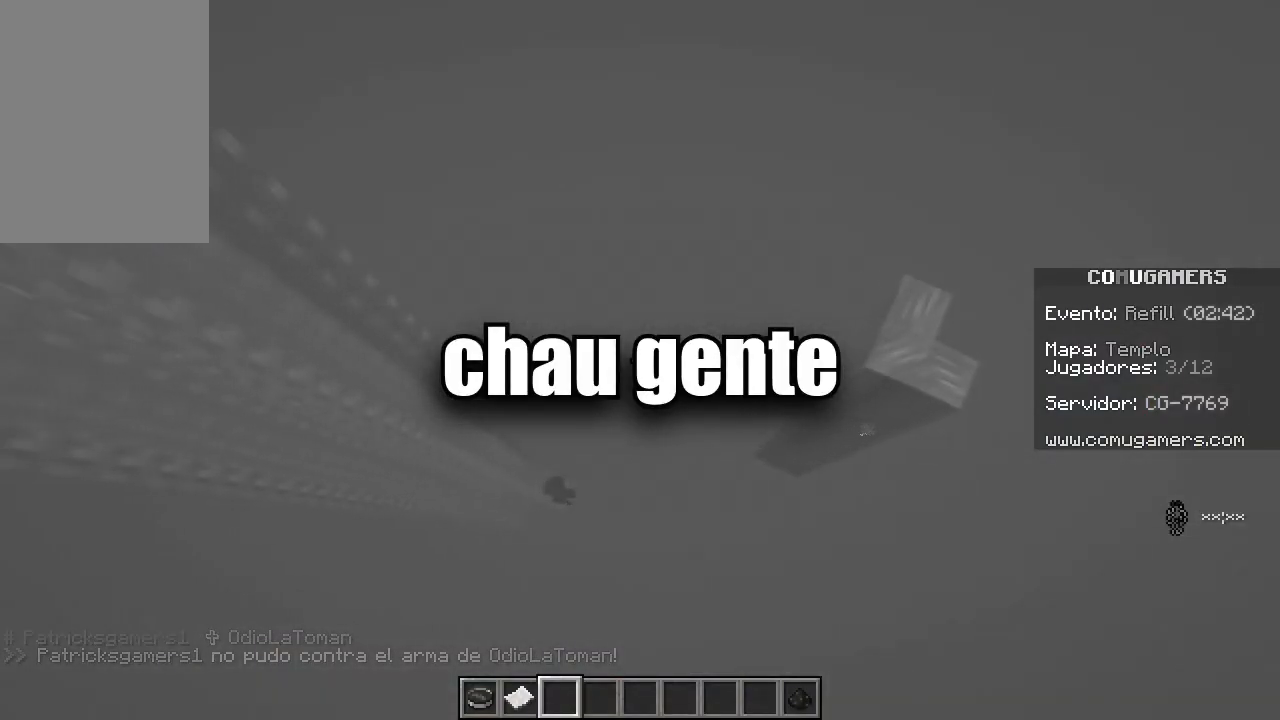
{"keys": [], "mouse": [], "events": []}
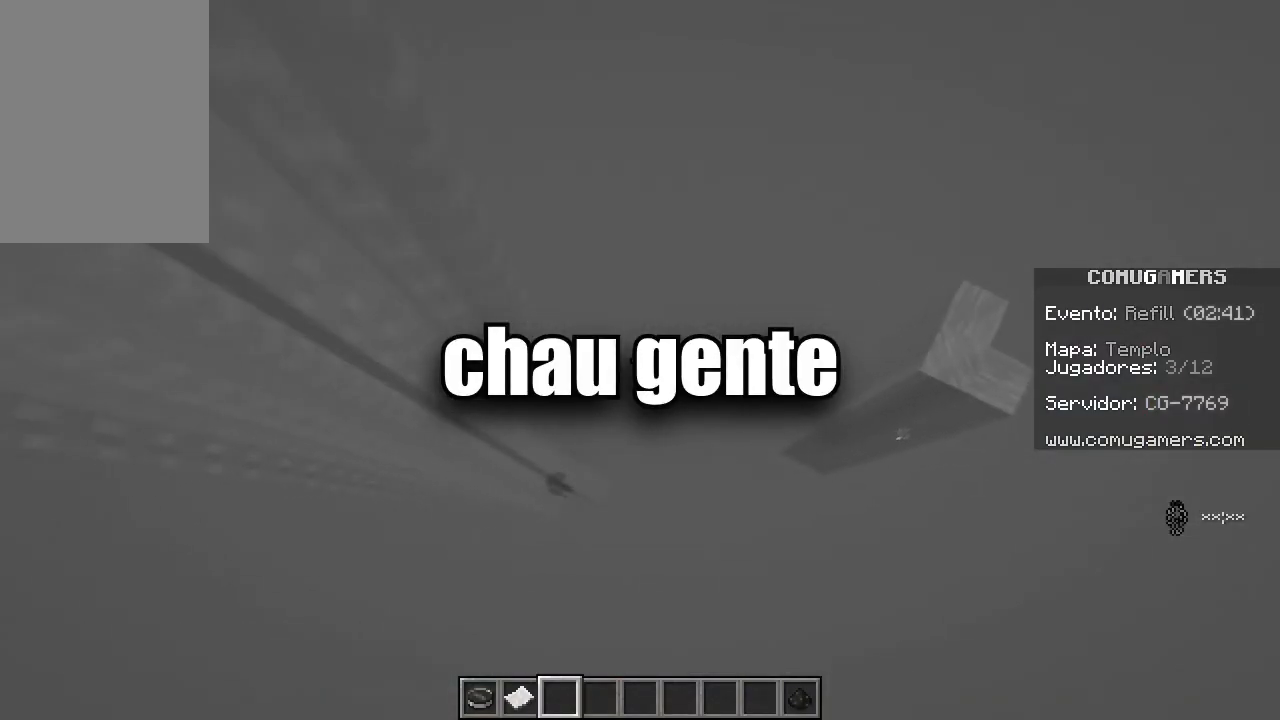
{"keys": [], "mouse": [], "events": []}
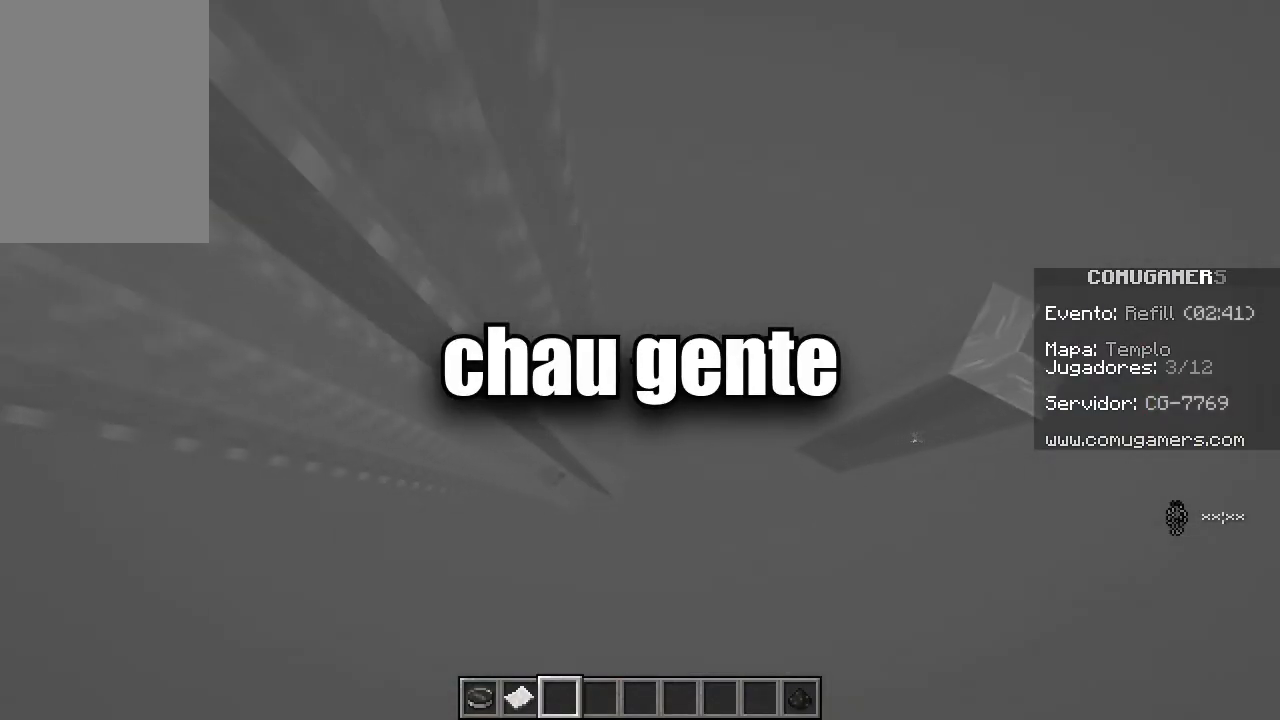
{"keys": ["s"], "mouse": [], "events": [[467, "s", "down"]]}
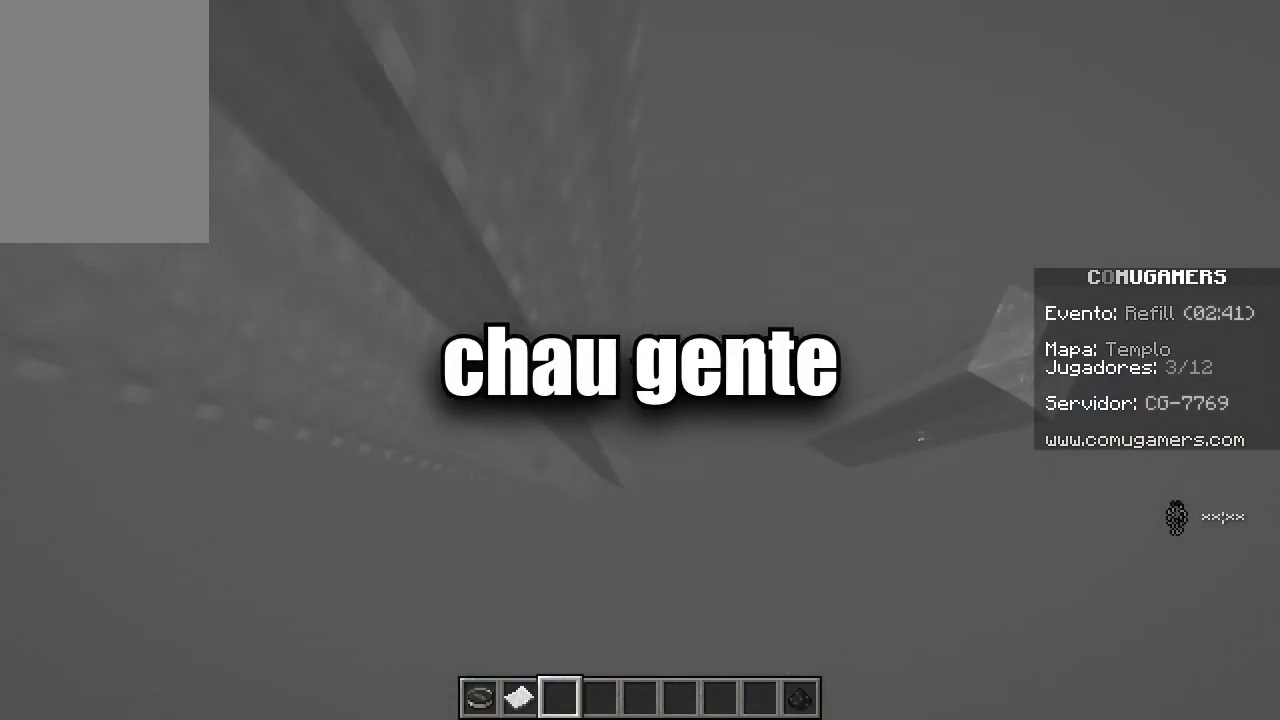
{"keys": ["a", "s"], "mouse": [], "events": [[33, "a", "down"]]}
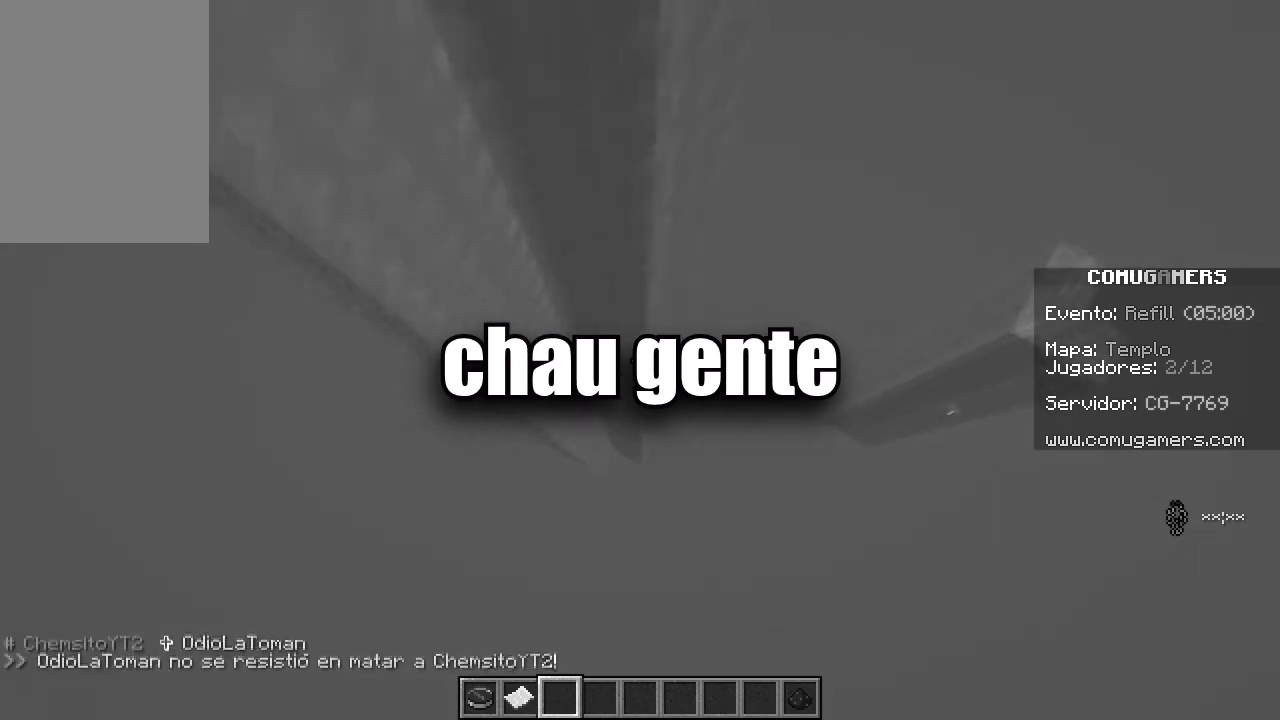
{"keys": ["s"], "mouse": [], "events": [[501, "a", "up"]]}
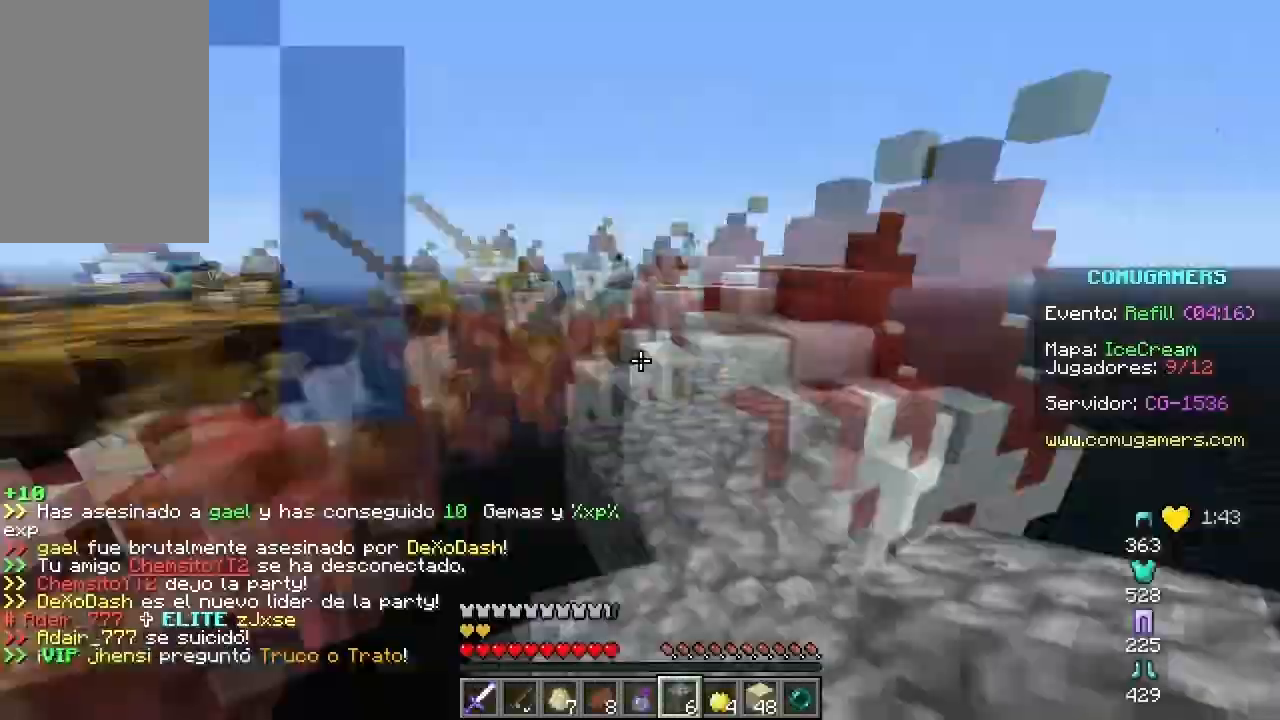
{"keys": ["space", "w"], "mouse": ["left"], "events": [[133, "a", "down"], [216, "s", "up"], [317, "w", "down"], [333, "mouse_left", "down"], [400, "space", "down"], [433, "mouse_left", "up"], [467, "a", "up"], [483, "mouse_left", "down"]]}
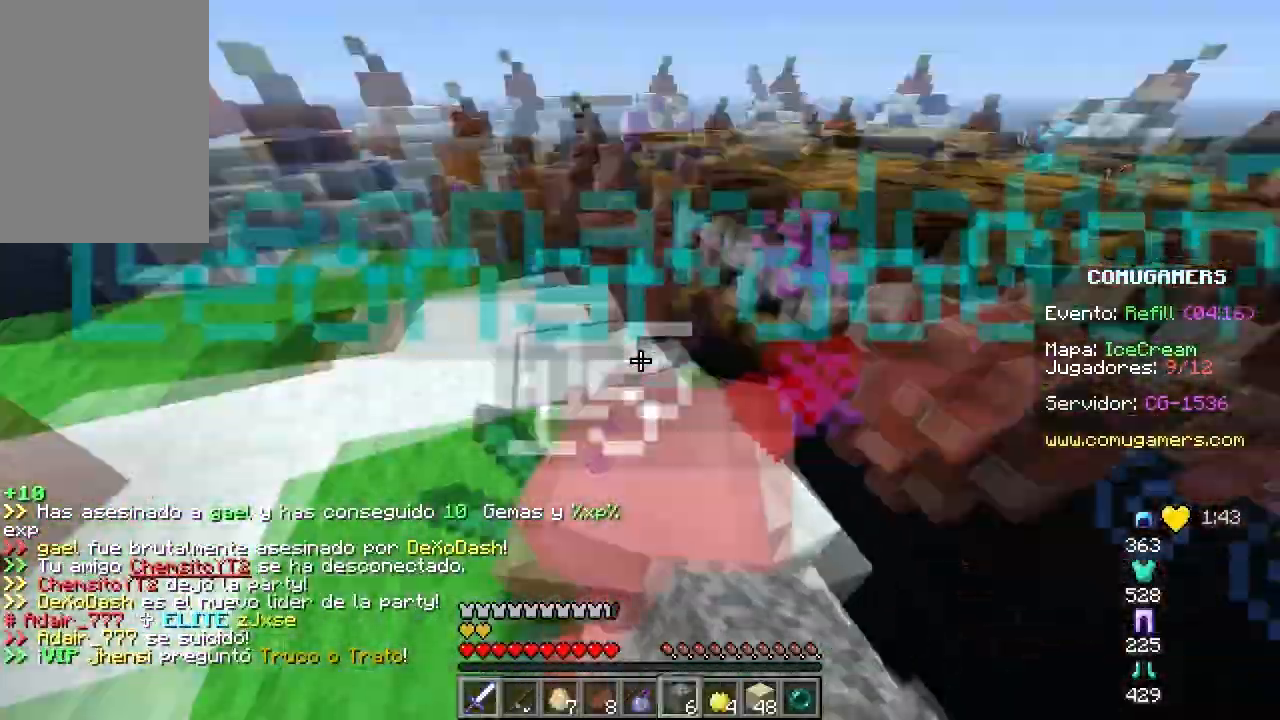
{"keys": ["s"], "mouse": ["left"], "events": [[17, "mouse_left", "up"], [67, "space", "up"], [83, "mouse_left", "down"], [184, "mouse_left", "up"], [234, "mouse_left", "down"], [350, "w", "up"], [400, "s", "down"], [450, "mouse_left", "up"], [501, "mouse_left", "down"]]}
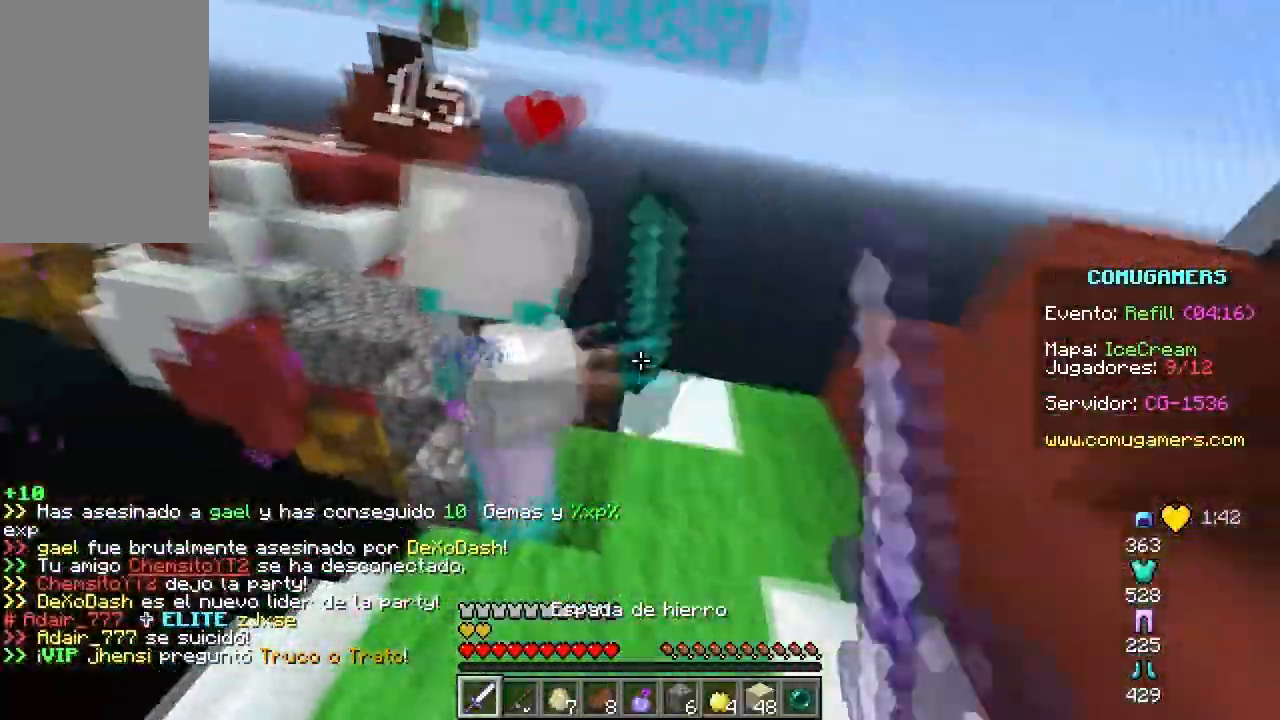
{"keys": ["d", "w"], "mouse": ["right"], "events": [[16, "d", "down"], [66, "mouse_left", "up"], [116, "s", "up"], [150, "mouse_left", "down"], [166, "w", "down"], [250, "mouse_left", "up"], [367, "d", "up"], [400, "mouse_right", "down"], [433, "mouse_left", "down"], [483, "mouse_left", "up"], [500, "d", "down"]]}
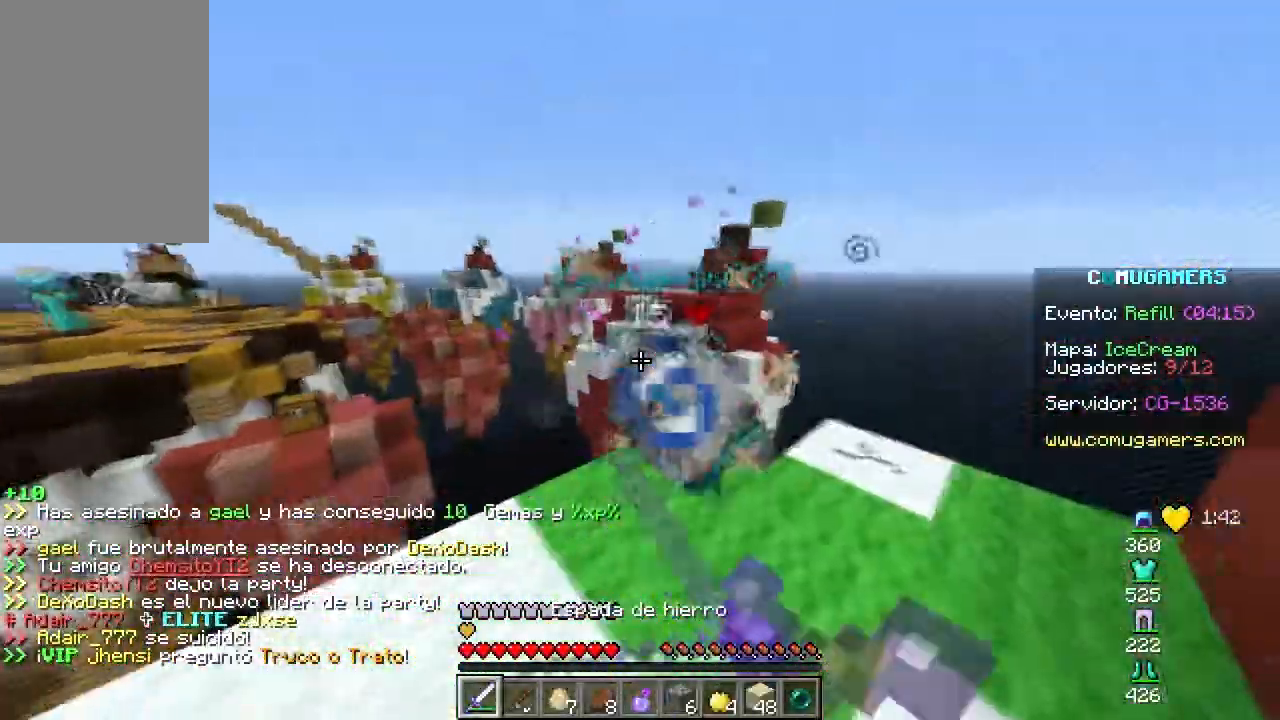
{"keys": ["d", "w"], "mouse": ["left", "right"], "events": [[33, "mouse_left", "down"], [184, "mouse_left", "up"], [184, "mouse_right", "up"], [217, "w", "up"], [250, "mouse_left", "down"], [334, "w", "down"], [450, "mouse_right", "down"]]}
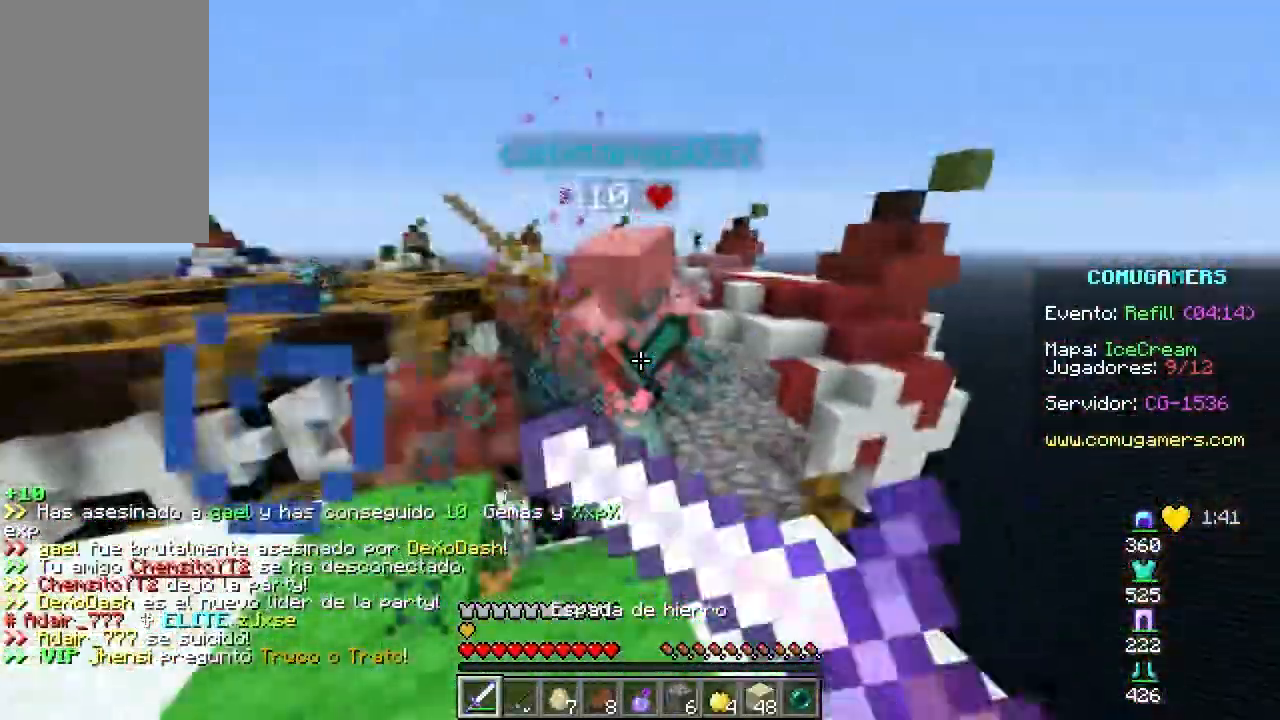
{"keys": ["w"], "mouse": ["left"], "events": [[33, "mouse_left", "up"], [66, "d", "up"], [83, "mouse_left", "down"], [83, "mouse_right", "up"], [100, "d", "down"], [200, "w", "up"], [300, "a", "down"], [317, "mouse_left", "up"], [350, "d", "up"], [350, "w", "down"], [383, "mouse_left", "down"], [467, "a", "up"], [467, "mouse_left", "up"], [500, "mouse_left", "down"]]}
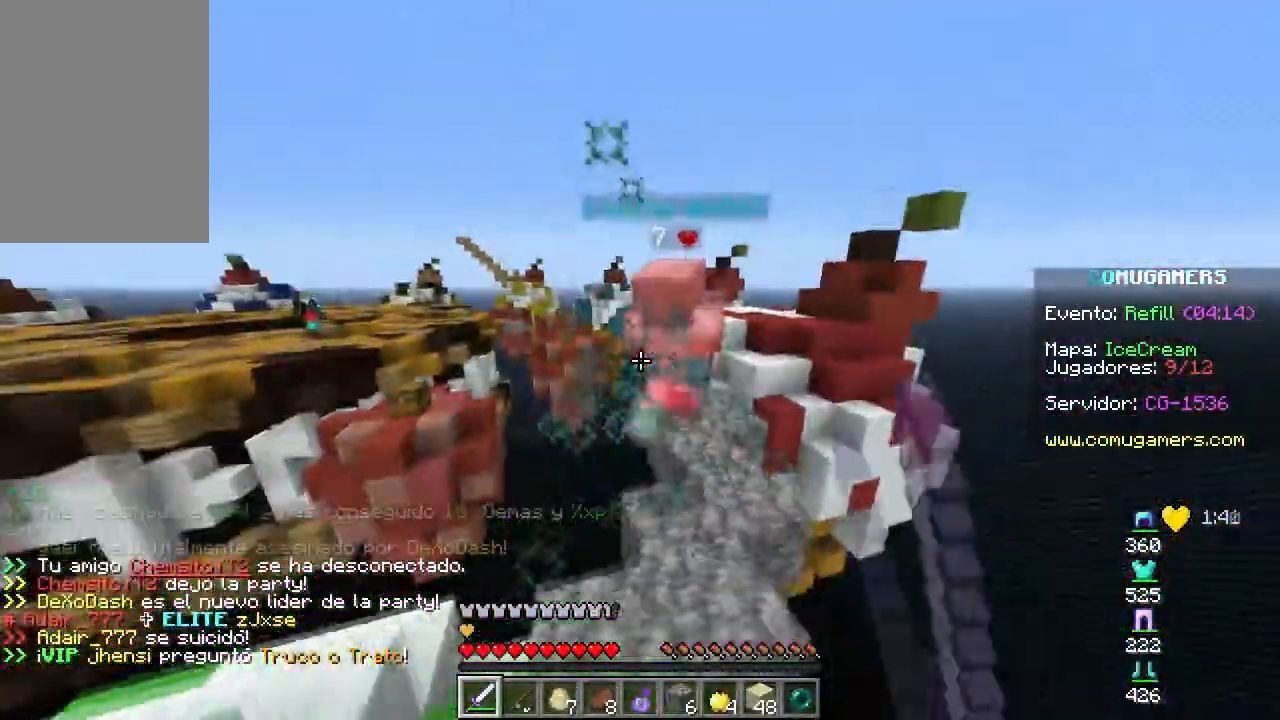
{"keys": ["d", "w"], "mouse": [], "events": [[50, "mouse_left", "up"], [100, "mouse_left", "down"], [150, "mouse_left", "up"], [234, "mouse_left", "down"], [450, "d", "down"], [501, "mouse_left", "up"]]}
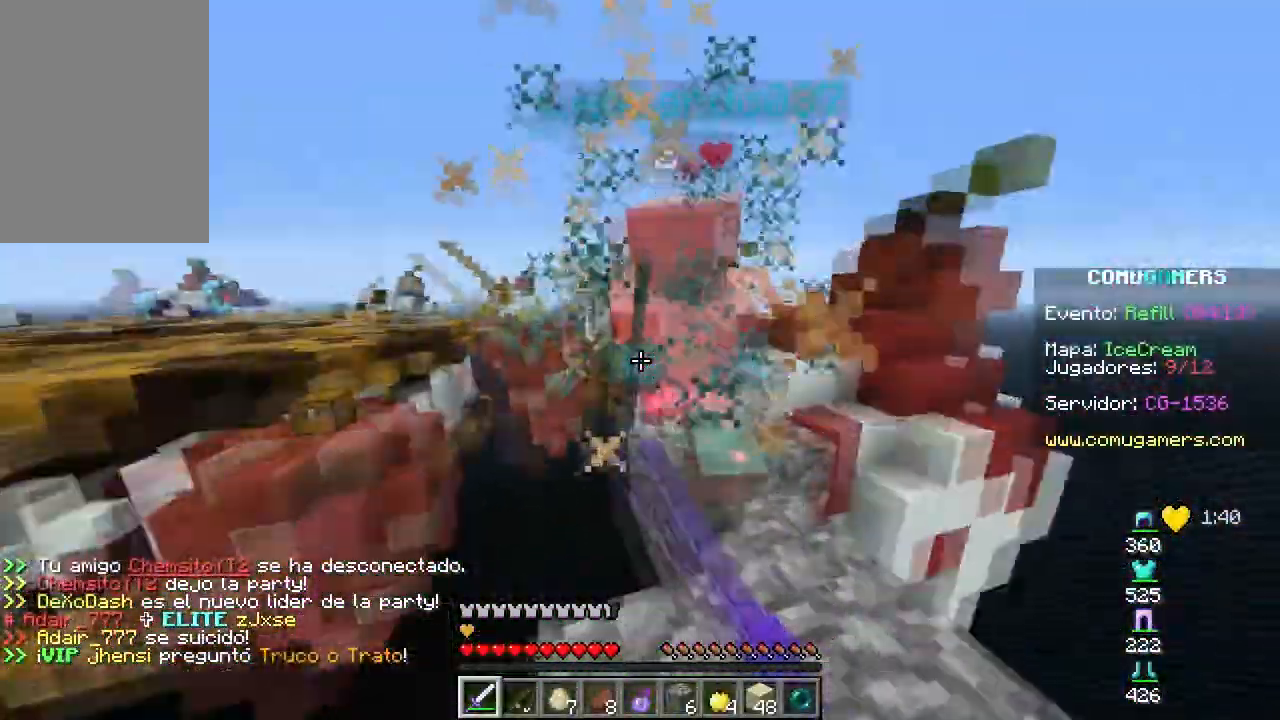
{"keys": ["w"], "mouse": ["left"], "events": [[66, "d", "up"], [116, "w", "up"], [133, "mouse_left", "down"], [183, "mouse_left", "up"], [233, "mouse_left", "down"], [233, "mouse_right", "down"], [266, "mouse_left", "up"], [266, "s", "down"], [316, "mouse_left", "down"], [350, "mouse_left", "up"], [350, "mouse_right", "up"], [367, "s", "up"], [400, "mouse_left", "down"], [400, "w", "down"], [433, "mouse_left", "up"], [483, "mouse_left", "down"]]}
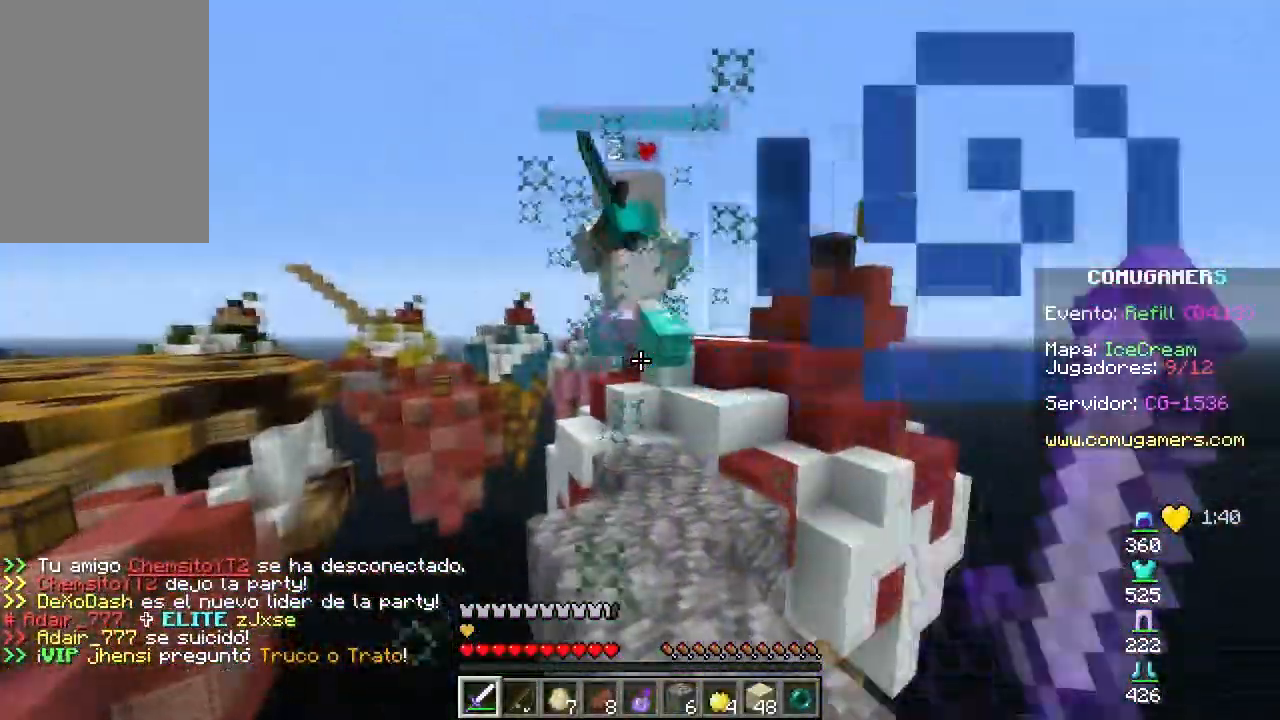
{"keys": ["w"], "mouse": [], "events": [[100, "mouse_left", "up"], [184, "mouse_left", "down"], [217, "mouse_left", "up"], [267, "mouse_left", "down"], [300, "mouse_left", "up"], [334, "mouse_left", "down"], [417, "mouse_left", "up"]]}
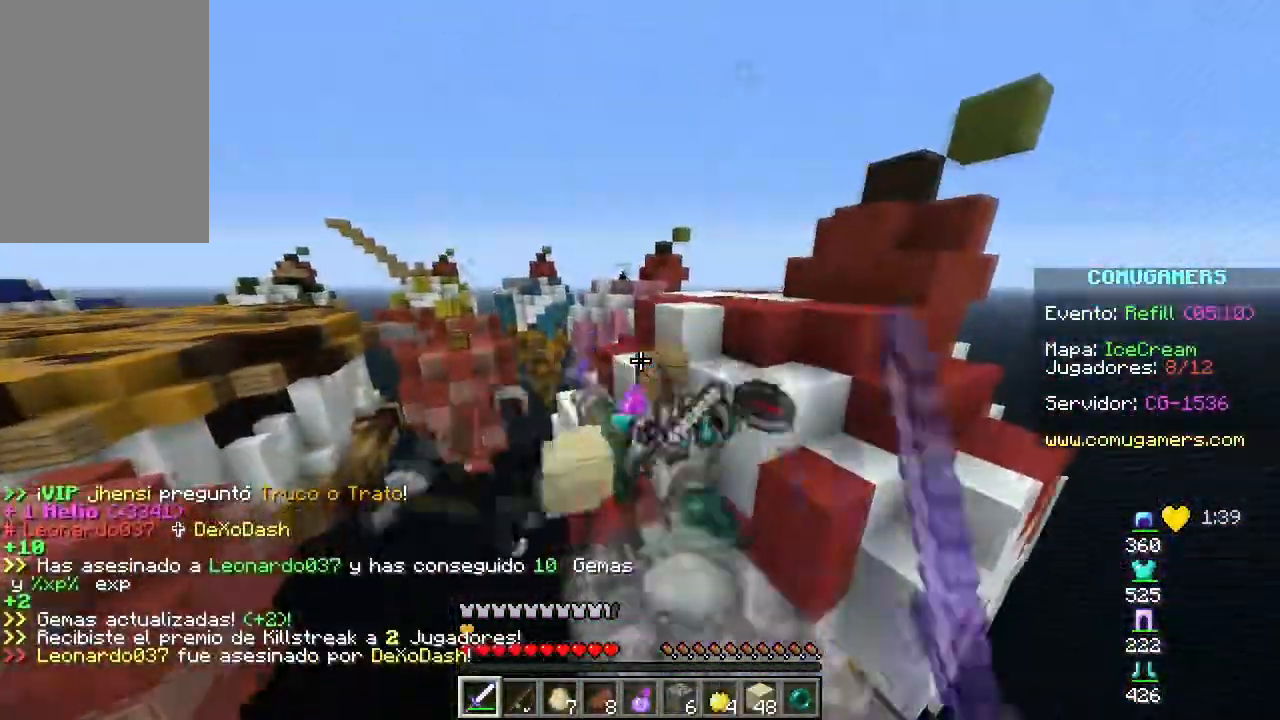
{"keys": ["space", "w"], "mouse": [], "events": [[250, "d", "down"], [367, "space", "down"], [400, "d", "up"]]}
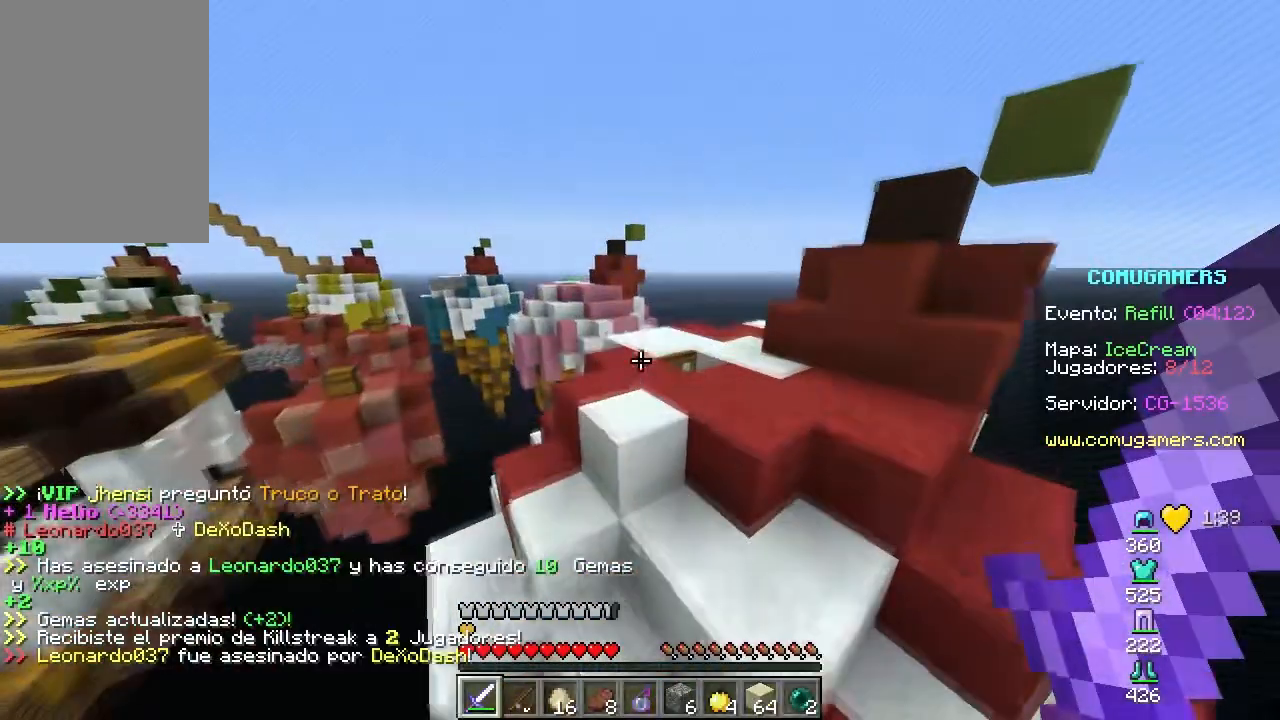
{"keys": ["space", "w"], "mouse": [], "events": [[17, "d", "down"], [250, "d", "up"], [250, "space", "up"], [384, "space", "down"]]}
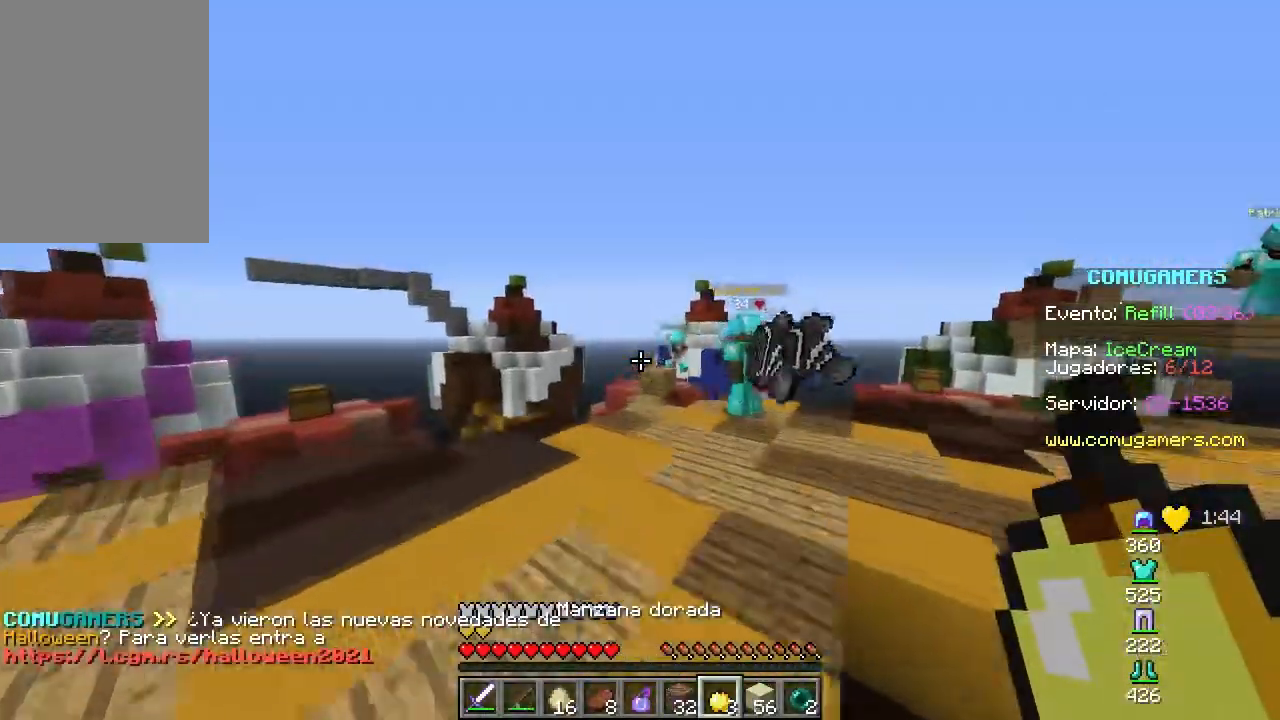
{"keys": ["a", "w"], "mouse": [], "events": [[116, "space", "up"], [400, "a", "down"]]}
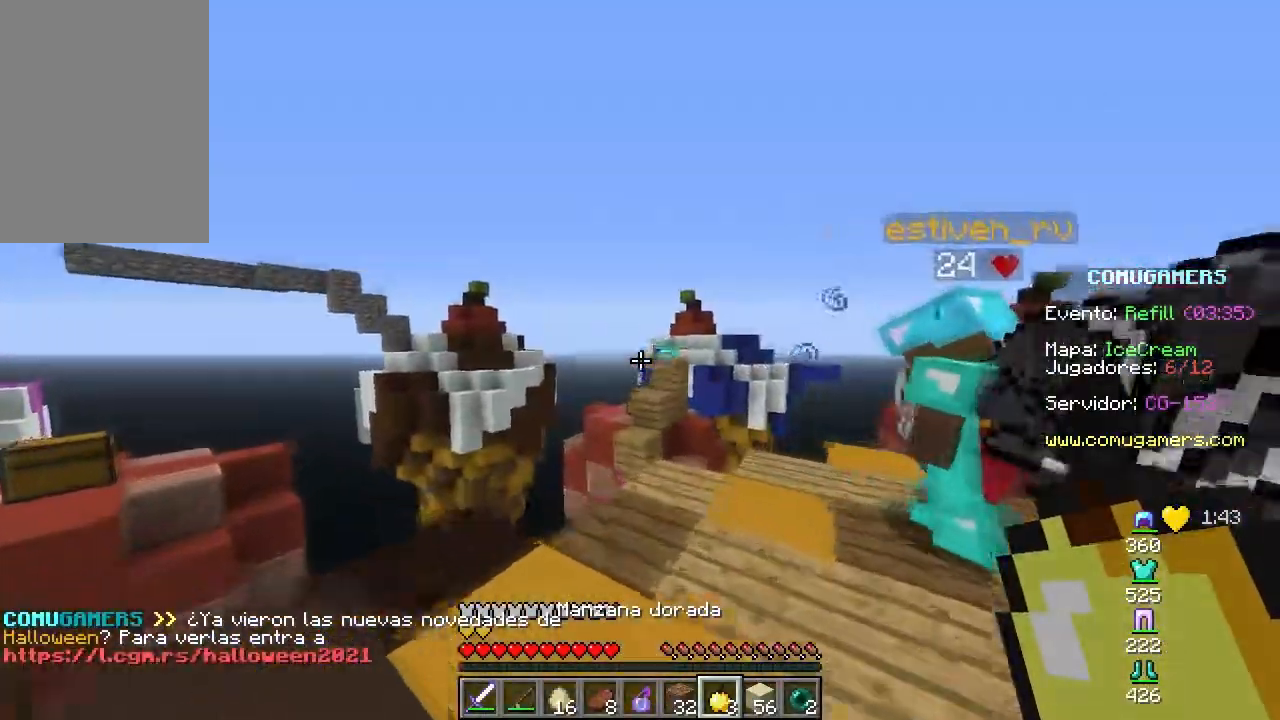
{"keys": [], "mouse": [], "events": [[234, "mouse_right", "down"], [300, "mouse_right", "up"], [334, "mouse_right", "down"], [334, "w", "up"], [350, "a", "up"], [400, "mouse_right", "up"]]}
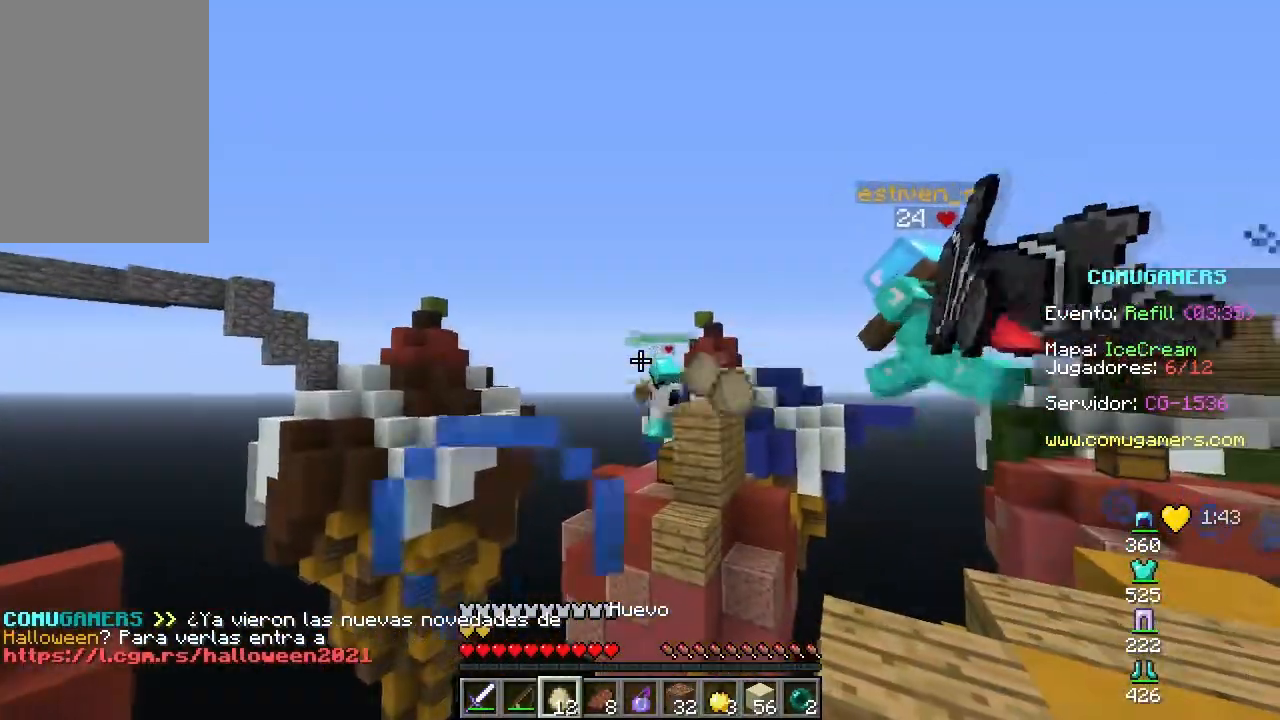
{"keys": [], "mouse": [], "events": [[16, "mouse_right", "down"], [350, "mouse_right", "up"]]}
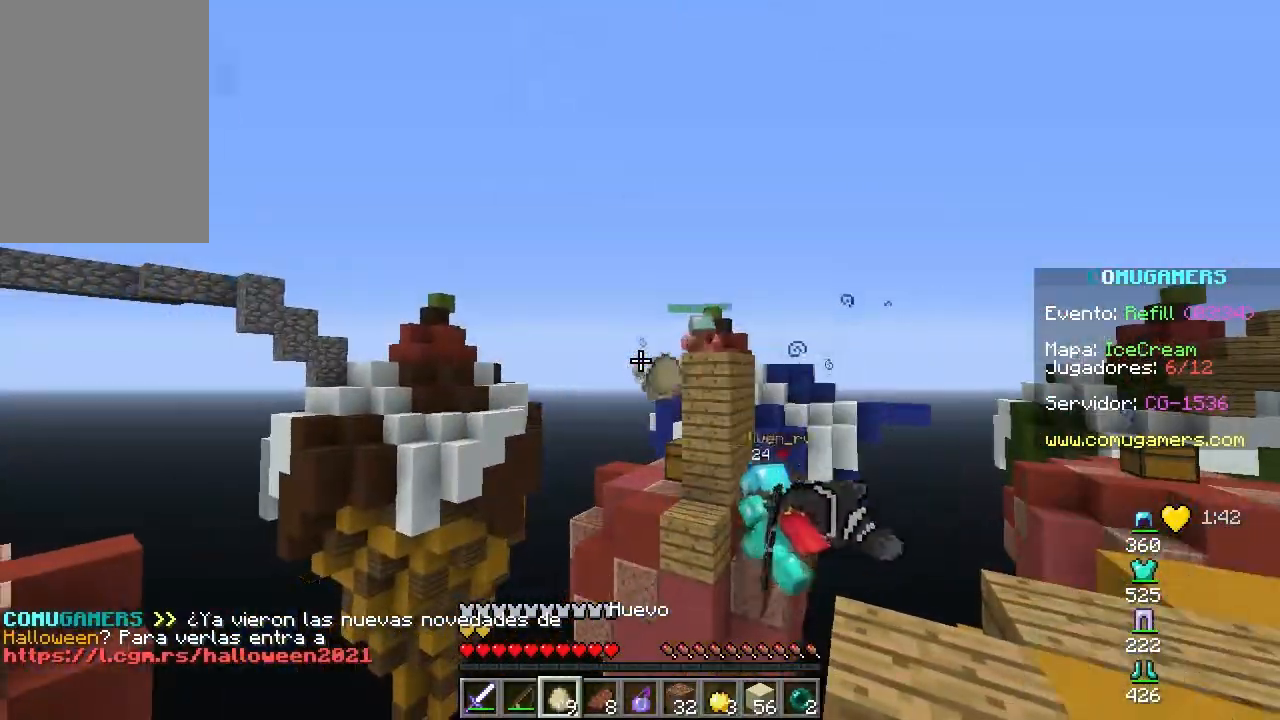
{"keys": [], "mouse": [], "events": []}
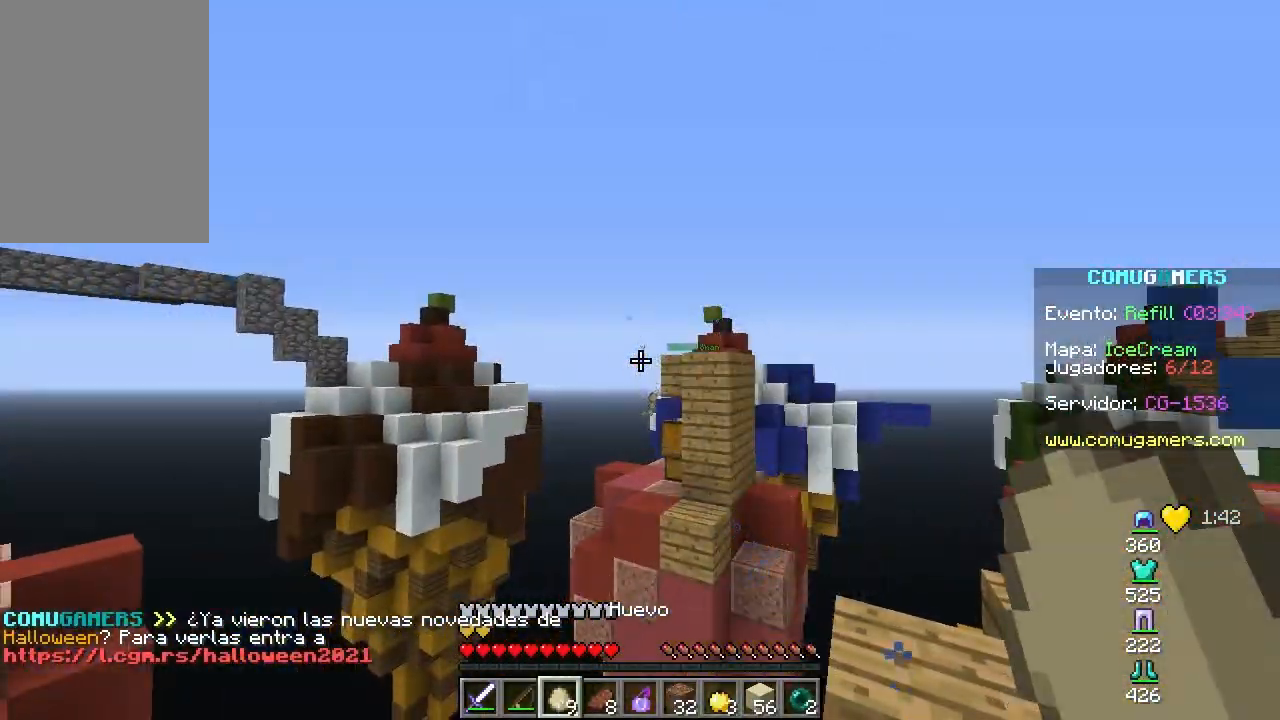
{"keys": [], "mouse": [], "events": []}
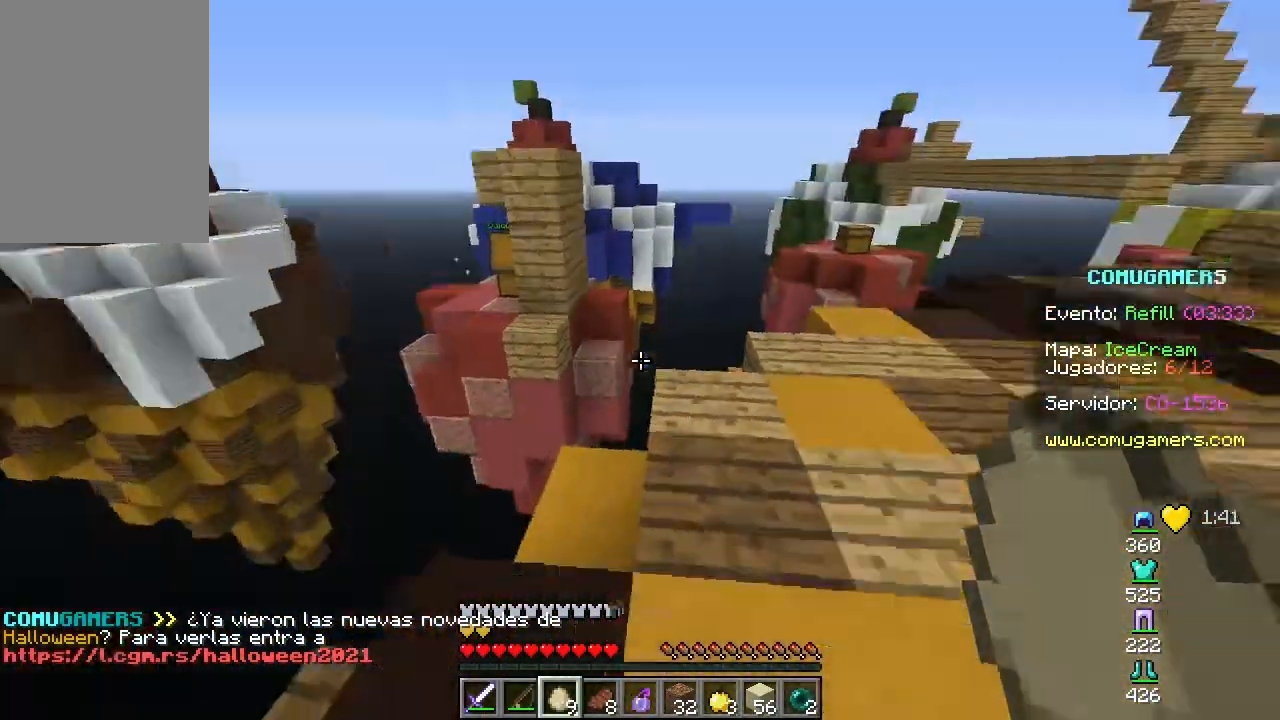
{"keys": ["w"], "mouse": [], "events": [[117, "w", "down"]]}
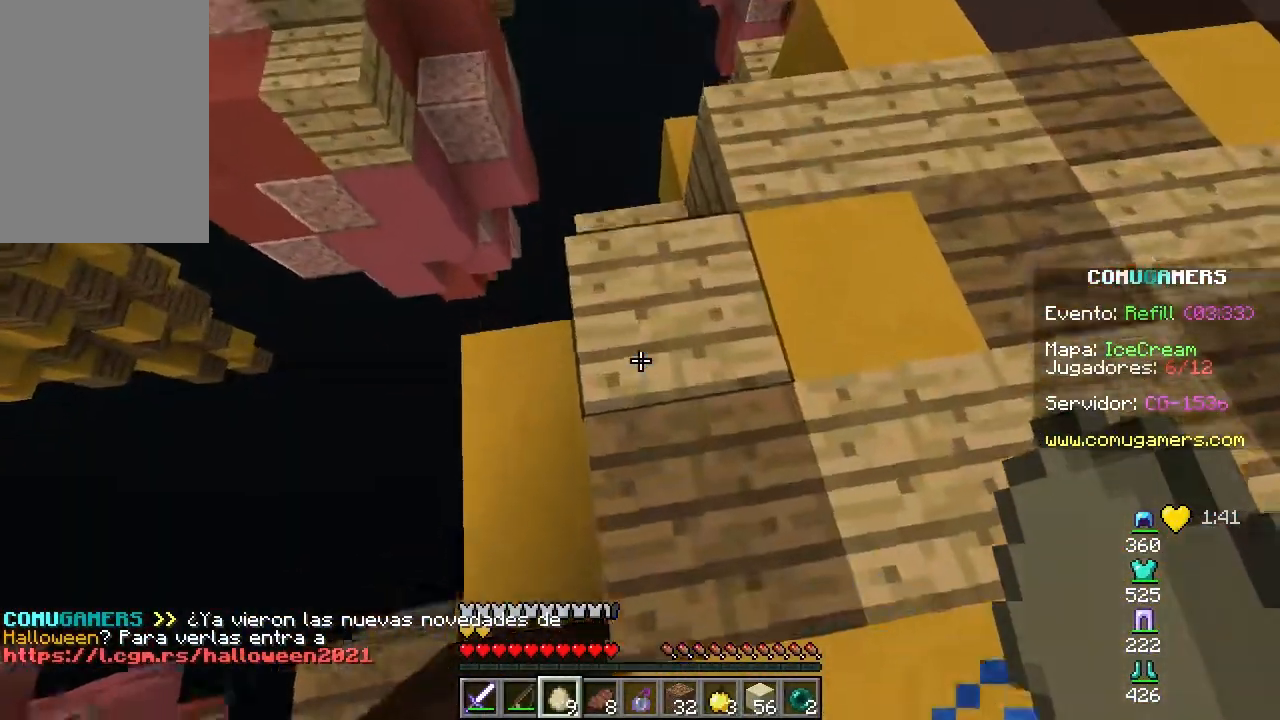
{"keys": ["d"], "mouse": [], "events": [[367, "d", "down"], [400, "w", "up"]]}
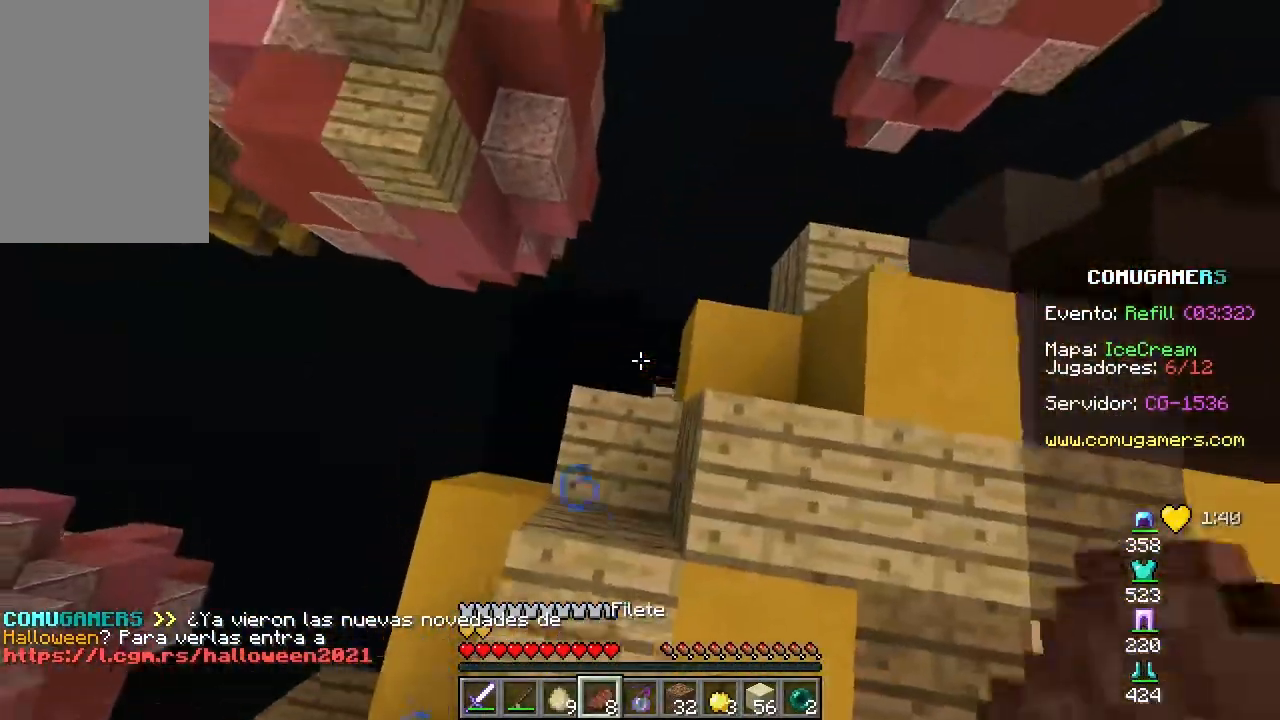
{"keys": ["d", "w"], "mouse": [], "events": [[67, "d", "up"], [184, "s", "down"], [234, "d", "down"], [301, "s", "up"], [384, "w", "down"], [401, "mouse_left", "down"], [501, "mouse_left", "up"]]}